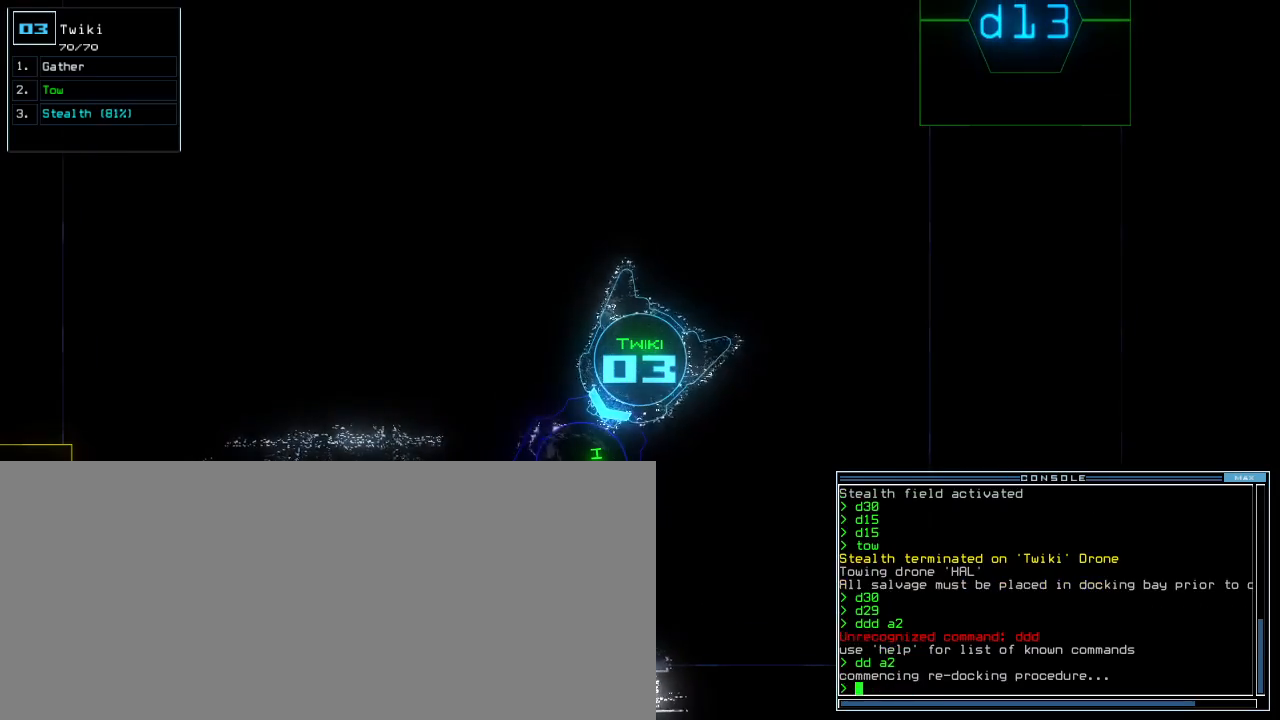
Gameplay with keyboard; each line is a JSON object with the keys held at the frame after it. "events" lists presses ("down") and releases ("up") of ".", "0", "1", "2", "3", "4", "5", "6", "7", "8", "9", "a", "b", "backspace", "c", "caps_lock", "comma", "ctrl_l", "ctrl_r", "d", "down", "e", "equals", "escape", "f", "f5", "g", "h", "i", "j", "k", "l", "left", "m", "minus", "n", "o", "p", "q", "quote", "r", "return", "right", "s", "semicolon", "shift_l", "shift_r", "space", "t", "tab", "tilde", "u", "up", "v", "w", "x", "y" and "z" between this image and that frame as [ms after this image, input, new state], when the widget could be followed in between. No other keys are recorded. Mouse input is not recorded. Not read: other_keys.
{"keys": [], "events": [[80, "s", "down"], [140, "s", "up"], [200, "t", "down"], [300, "t", "up"], [320, "return", "down"], [360, "return", "up"]]}
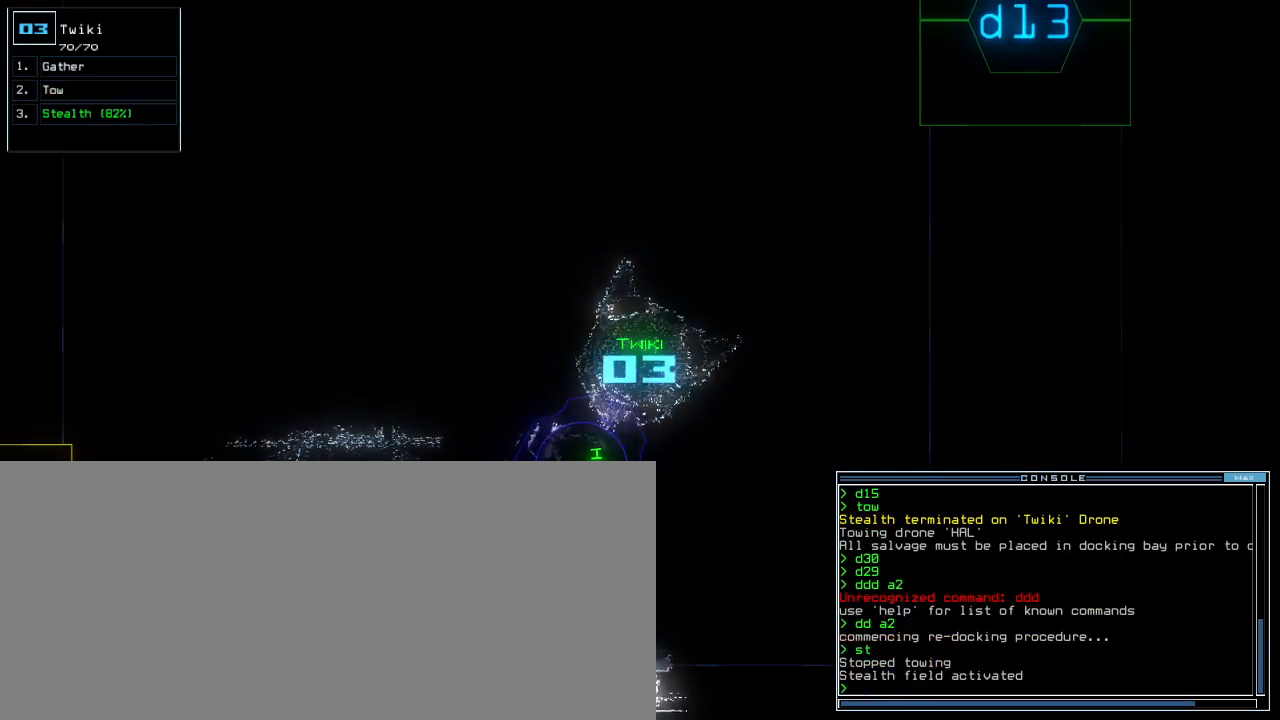
{"keys": [], "events": []}
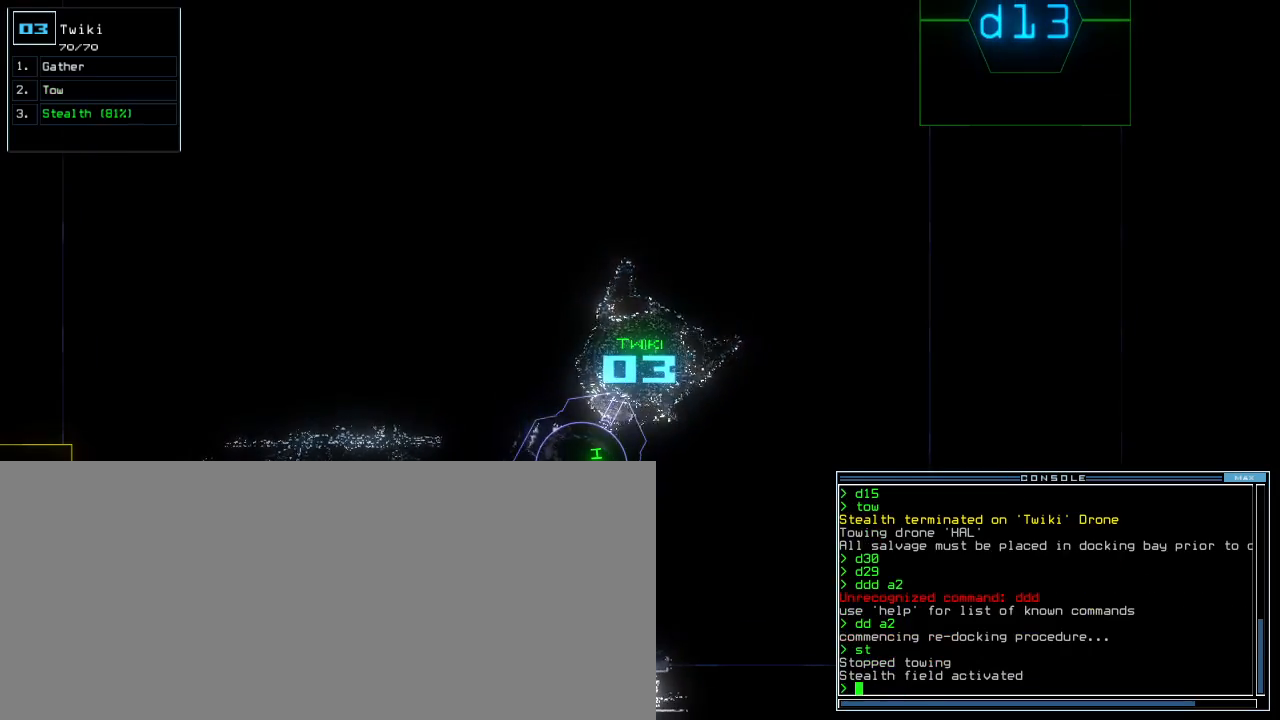
{"keys": ["s", "t"], "events": [[400, "s", "down"], [500, "t", "down"]]}
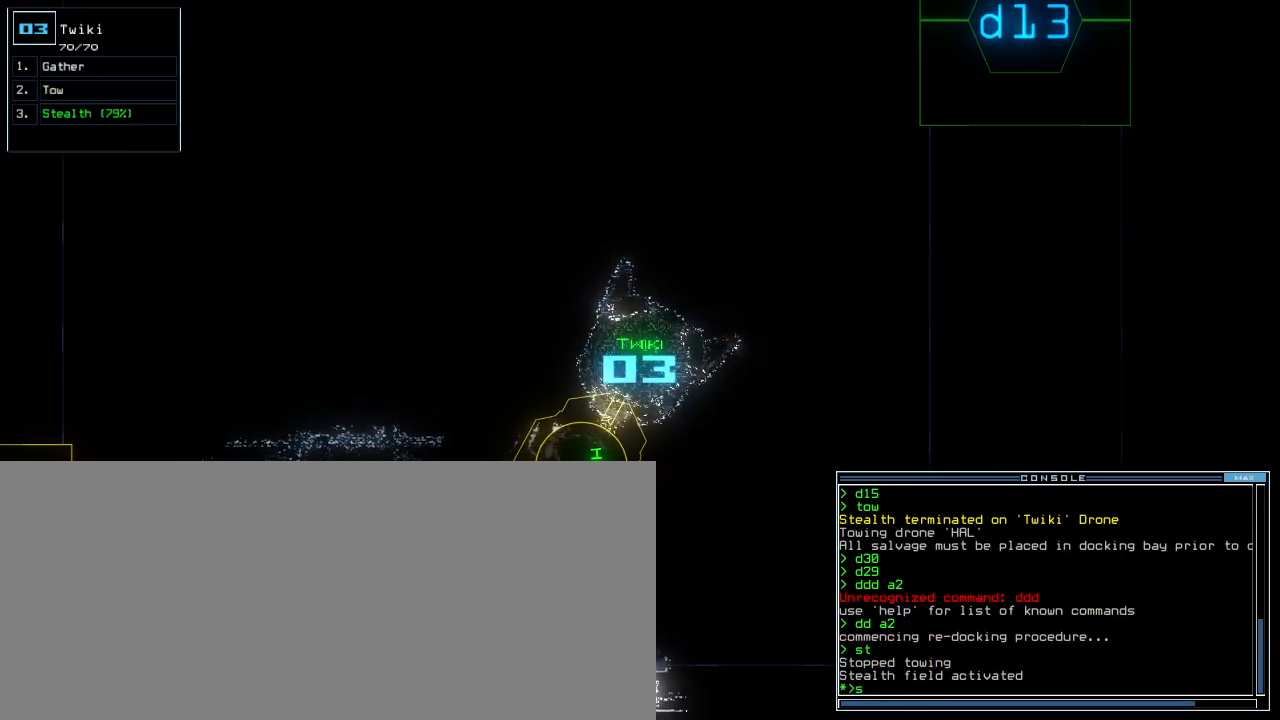
{"keys": [], "events": [[20, "s", "up"], [100, "t", "up"], [140, "return", "down"], [180, "return", "up"], [400, "s", "down"], [460, "s", "up"]]}
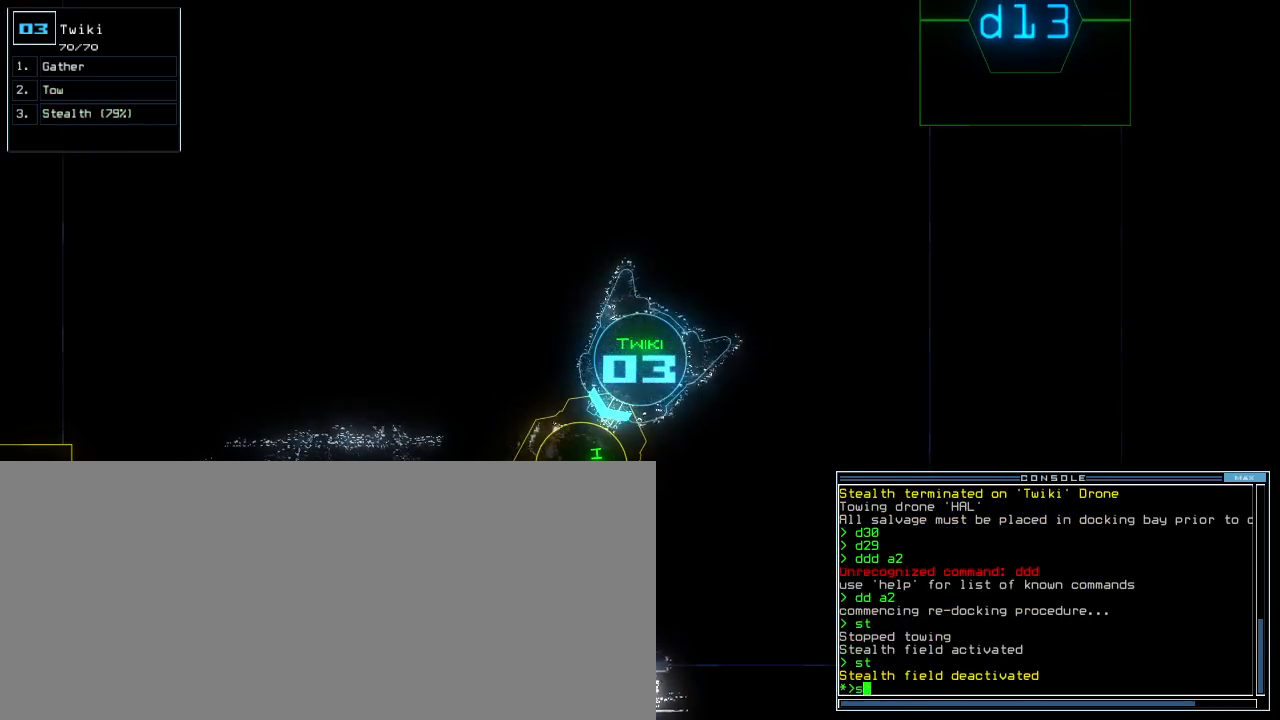
{"keys": [], "events": [[60, "w", "down"], [120, "a", "down"], [140, "return", "down"], [200, "return", "up"], [200, "w", "up"], [240, "a", "up"]]}
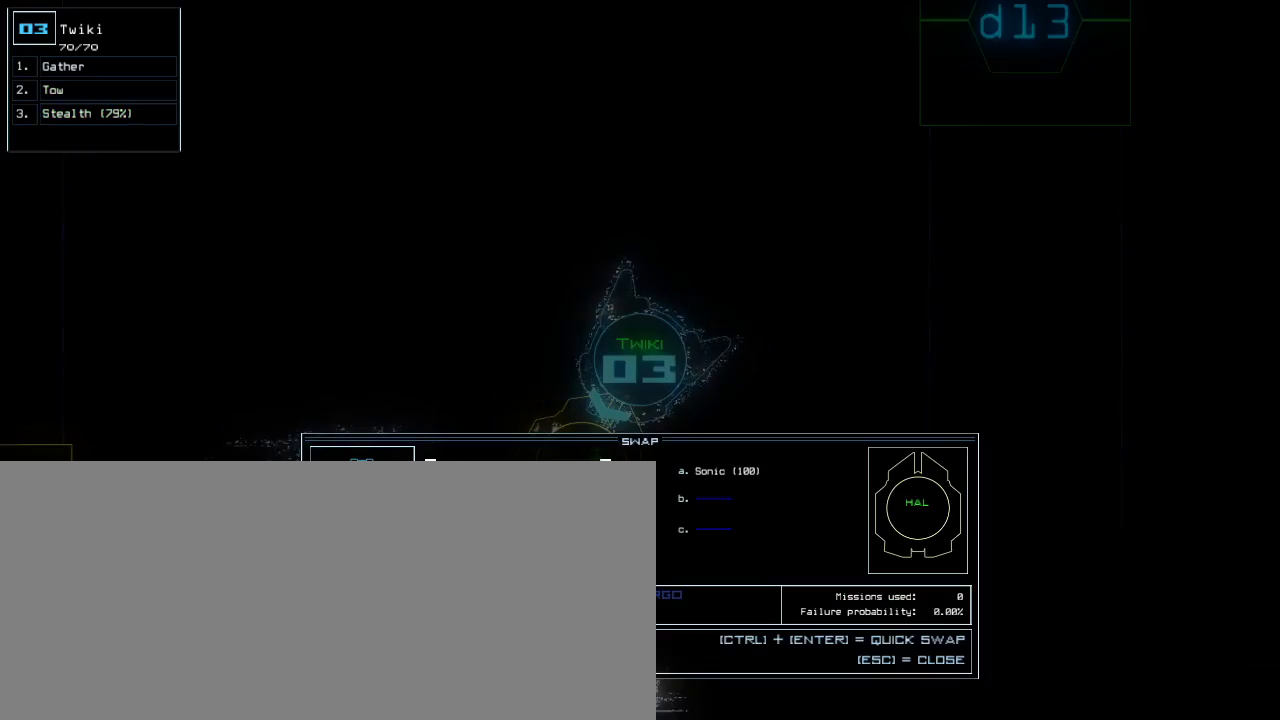
{"keys": [], "events": []}
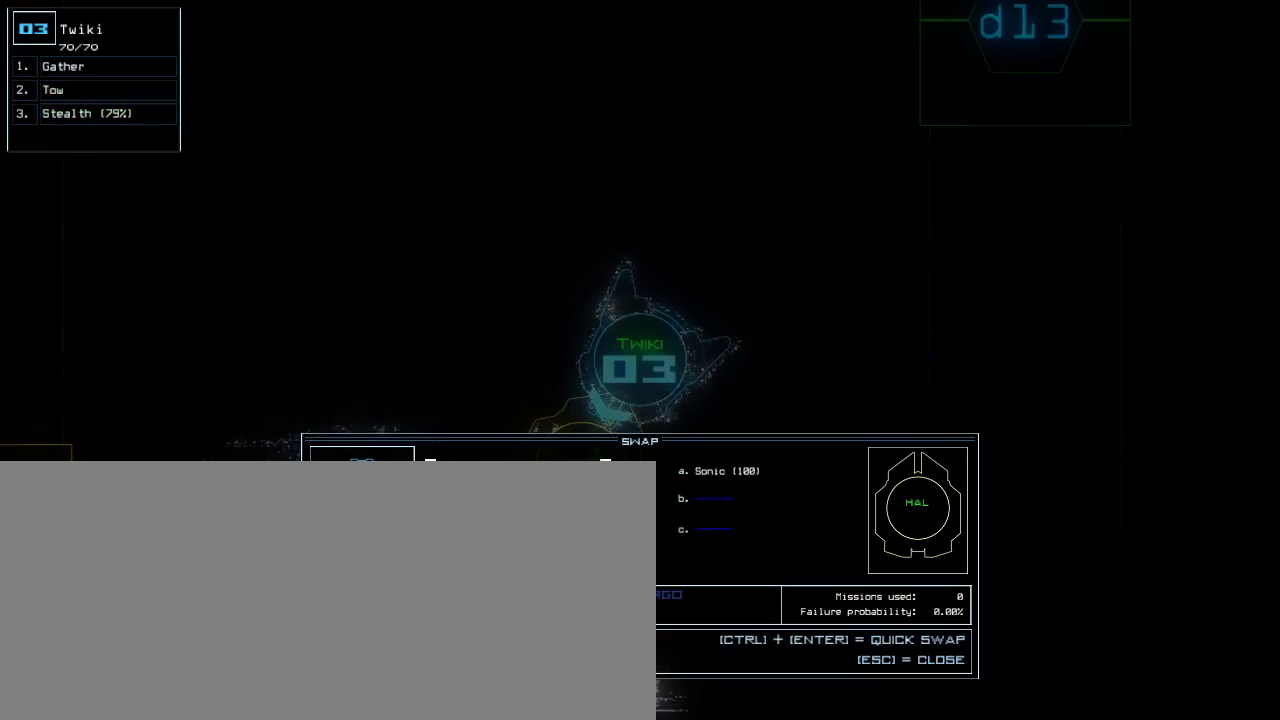
{"keys": ["right", "up"], "events": [[60, "escape", "down"], [160, "escape", "up"], [160, "right", "down"], [460, "up", "down"]]}
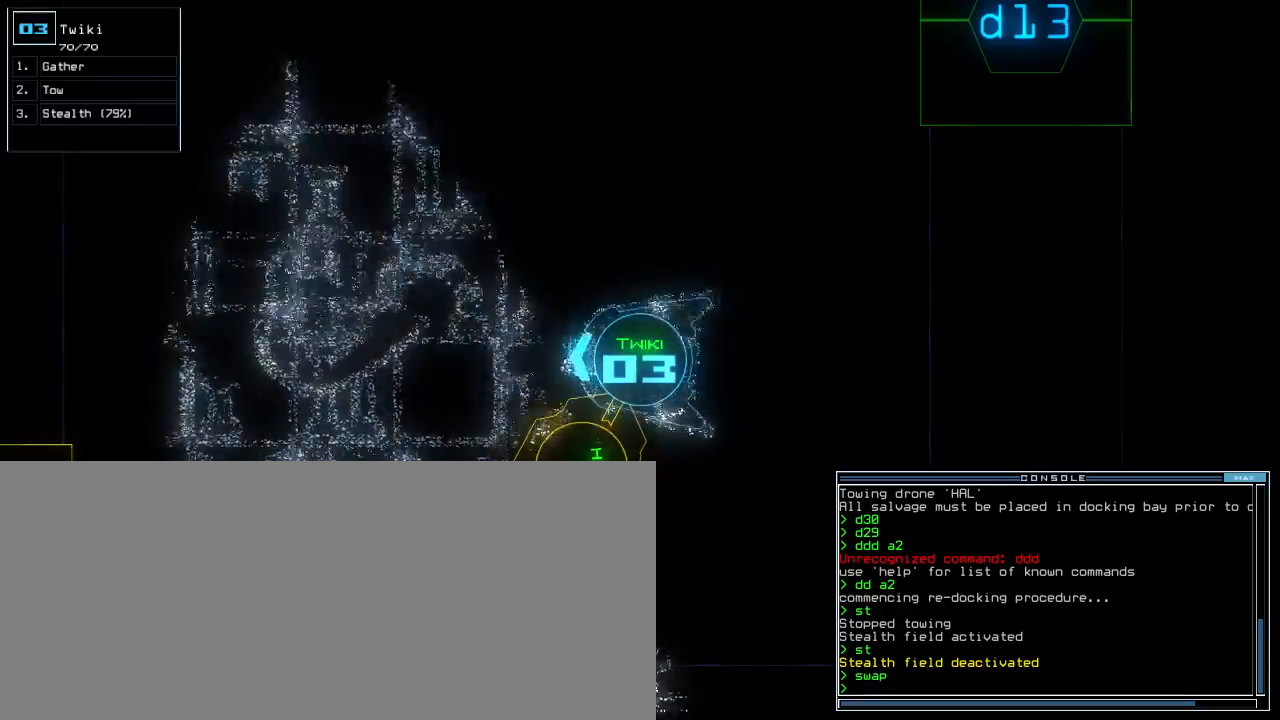
{"keys": ["left", "up"], "events": [[160, "right", "up"], [200, "left", "down"]]}